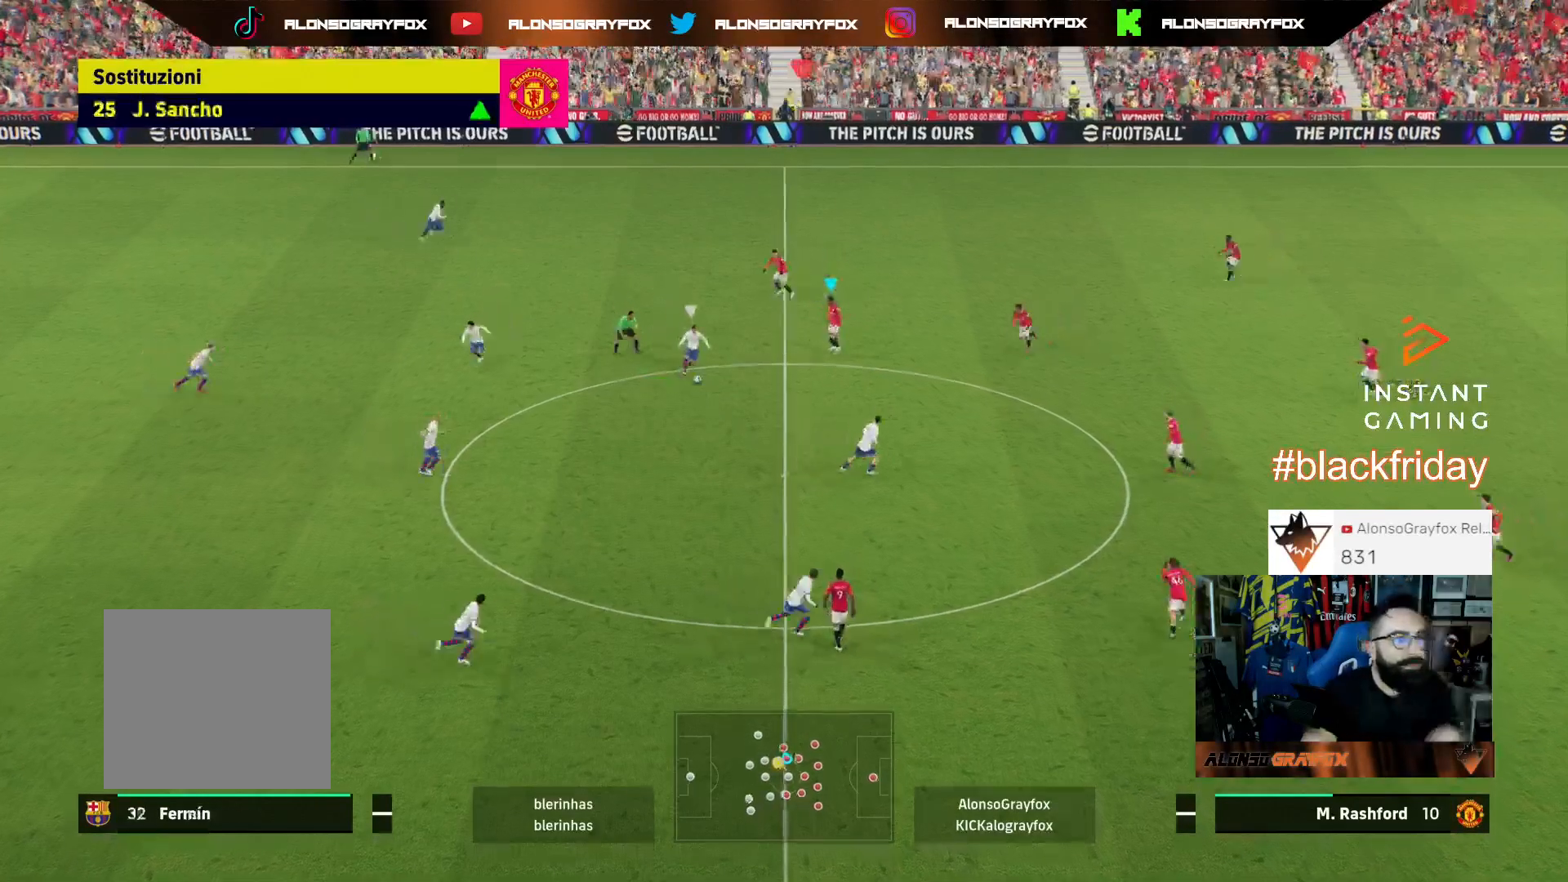
Gameplay with a controller (PlayStation layout); each line is a JSON object with the inputs held at the frame after it. "events" lists button and stick changes between this image and that frame as [ms after this image, input, new state], when the widget could be followed in between.
{"buttons": [], "left_stick": "center", "right_stick": "center", "events": [[200, "left_stick", "down-right"], [267, "L2", "down"], [367, "left_stick", "center"], [400, "L2", "up"]]}
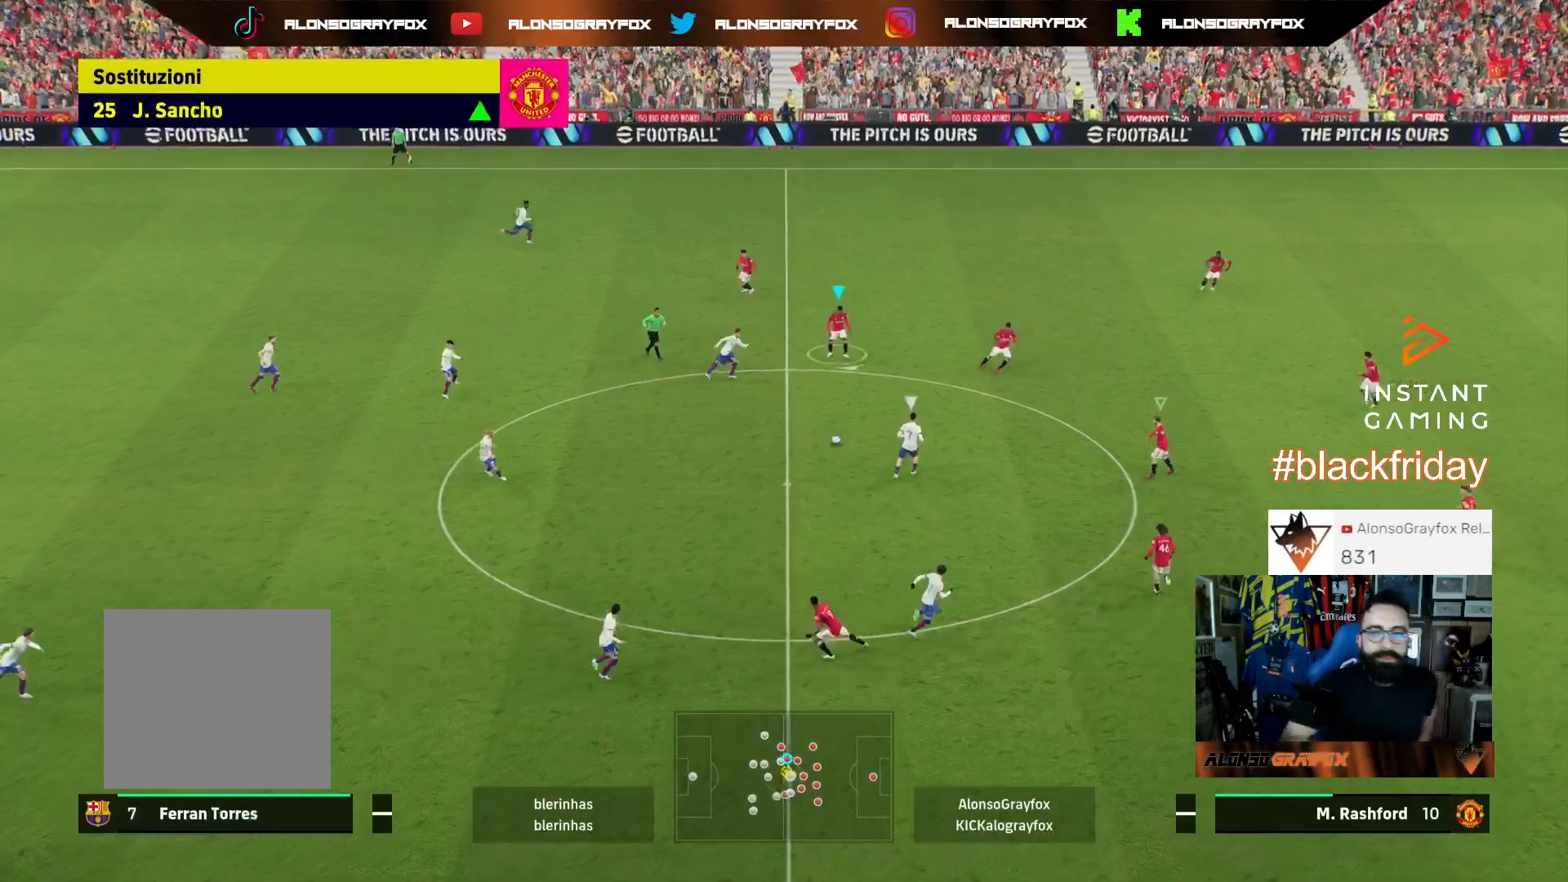
{"buttons": ["CROSS", "R2", "DPAD_DOWN"], "left_stick": "center", "right_stick": "center", "events": [[200, "DPAD_DOWN", "down"], [233, "DPAD_DOWN", "up"], [333, "DPAD_DOWN", "down"], [367, "CROSS", "down"], [367, "R2", "down"]]}
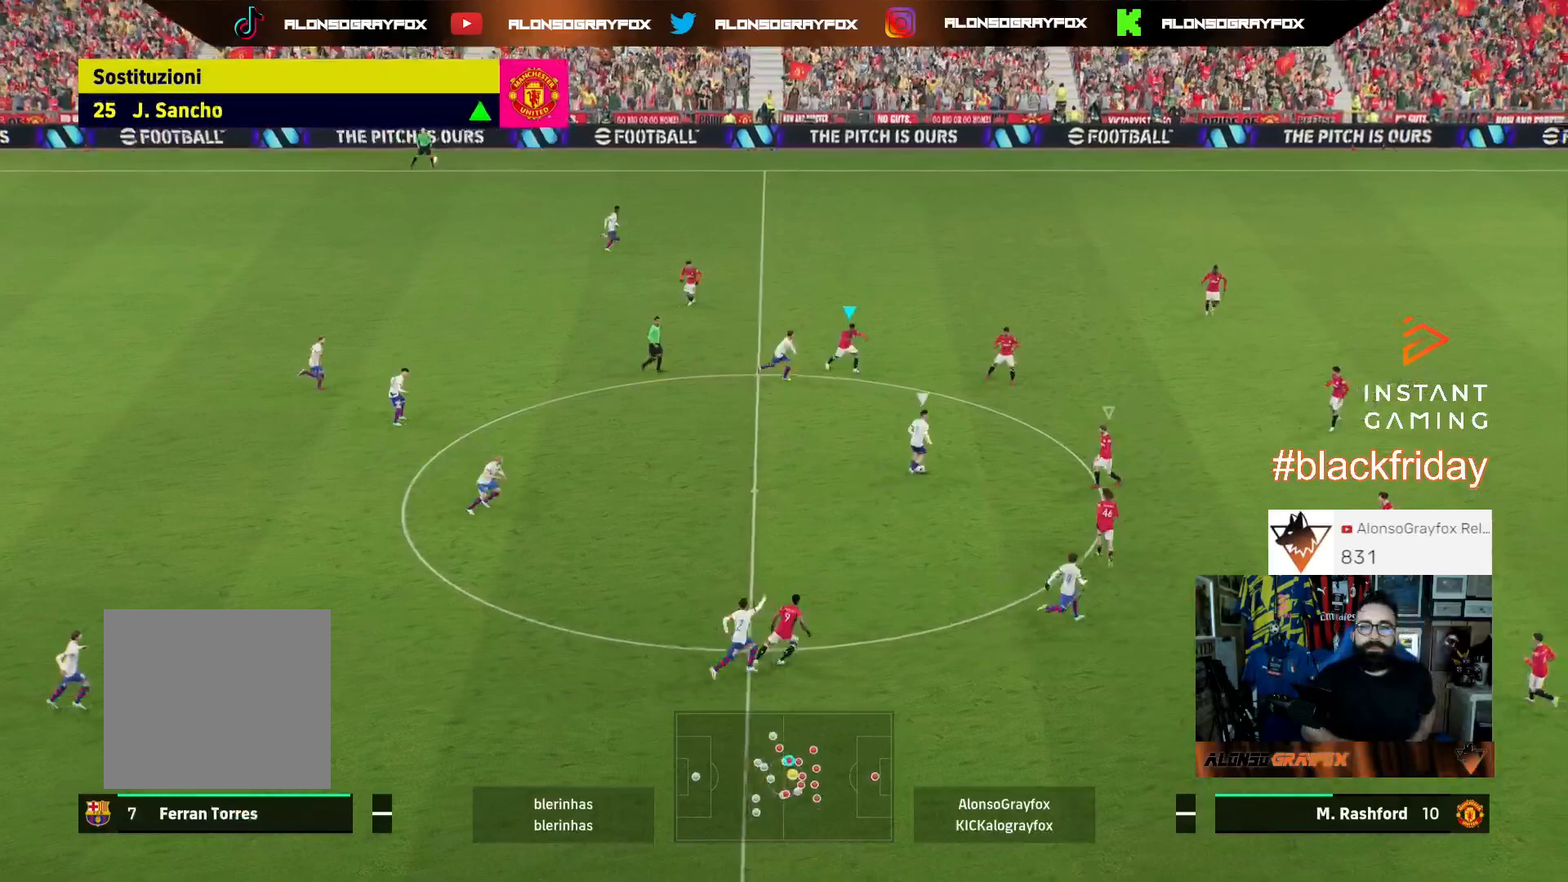
{"buttons": ["R2"], "left_stick": "center", "right_stick": "center", "events": [[67, "DPAD_DOWN", "up"], [133, "DPAD_DOWN", "down"], [233, "DPAD_DOWN", "up"], [300, "L1", "down"], [467, "L1", "up"], [500, "CROSS", "up"]]}
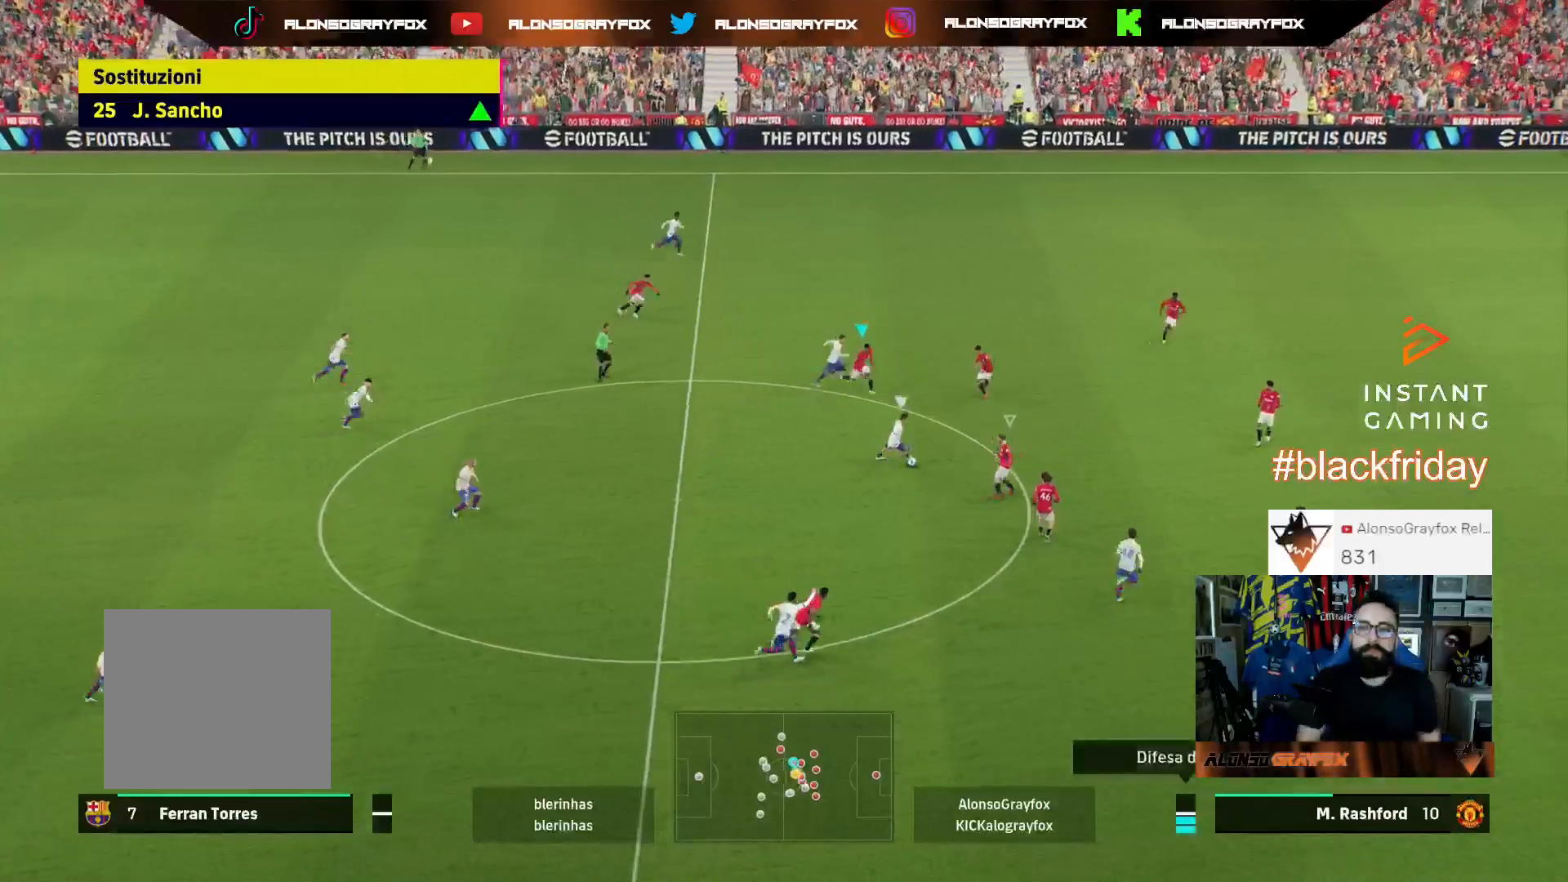
{"buttons": ["L2", "L3"], "left_stick": "left", "right_stick": "center", "events": [[33, "R2", "up"], [33, "left_stick", "left"], [100, "L3", "down"], [167, "L2", "down"]]}
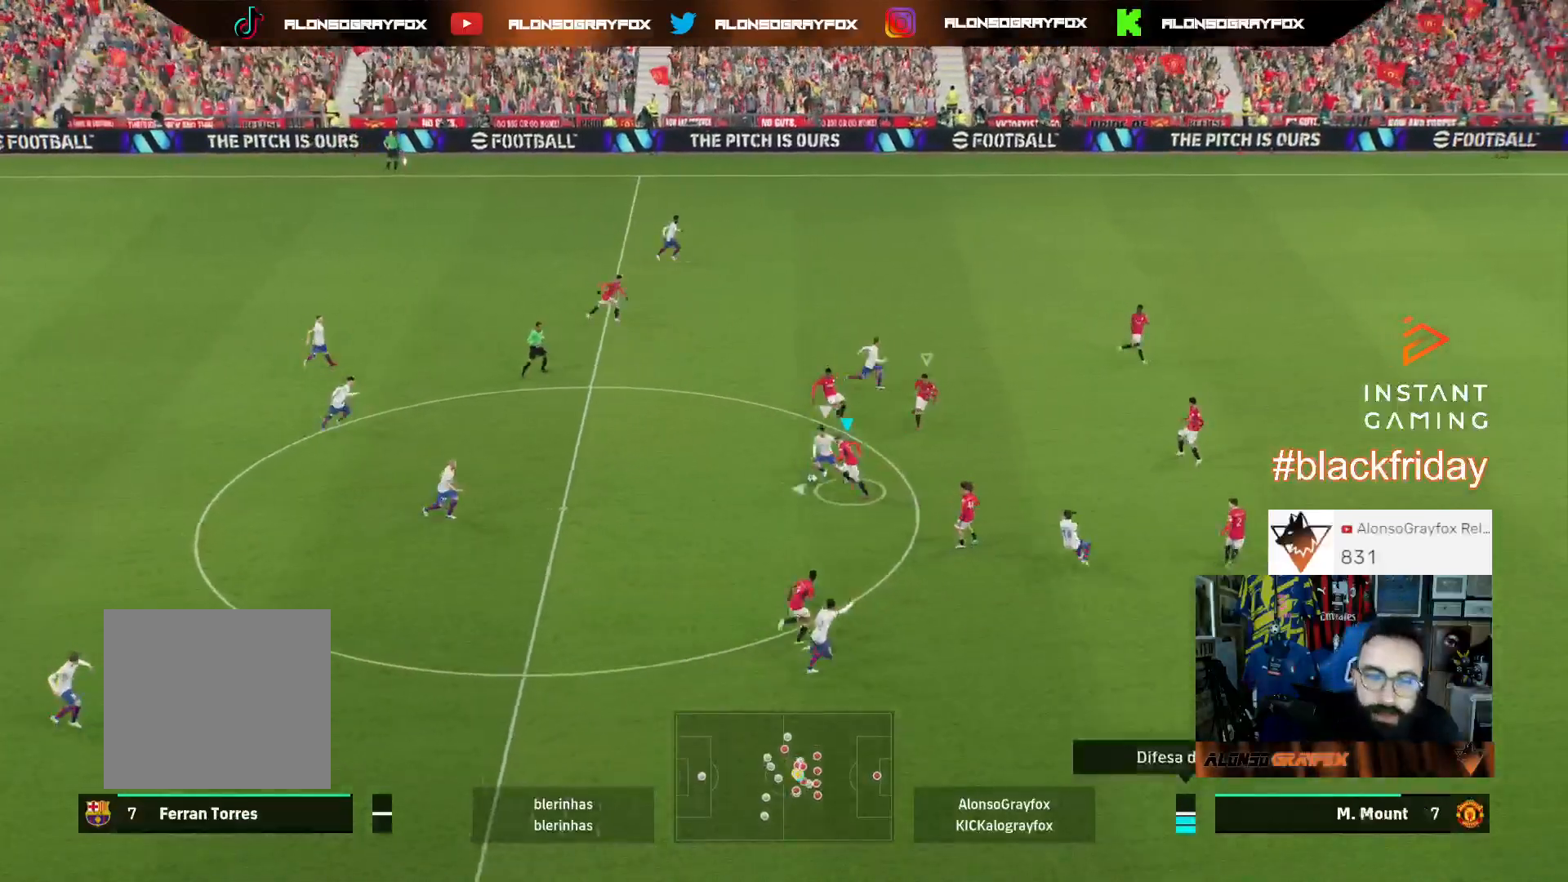
{"buttons": ["L2", "R2"], "left_stick": "up", "right_stick": "center", "events": [[167, "left_stick", "up-left"], [333, "L3", "up"], [333, "left_stick", "up"], [367, "R2", "down"]]}
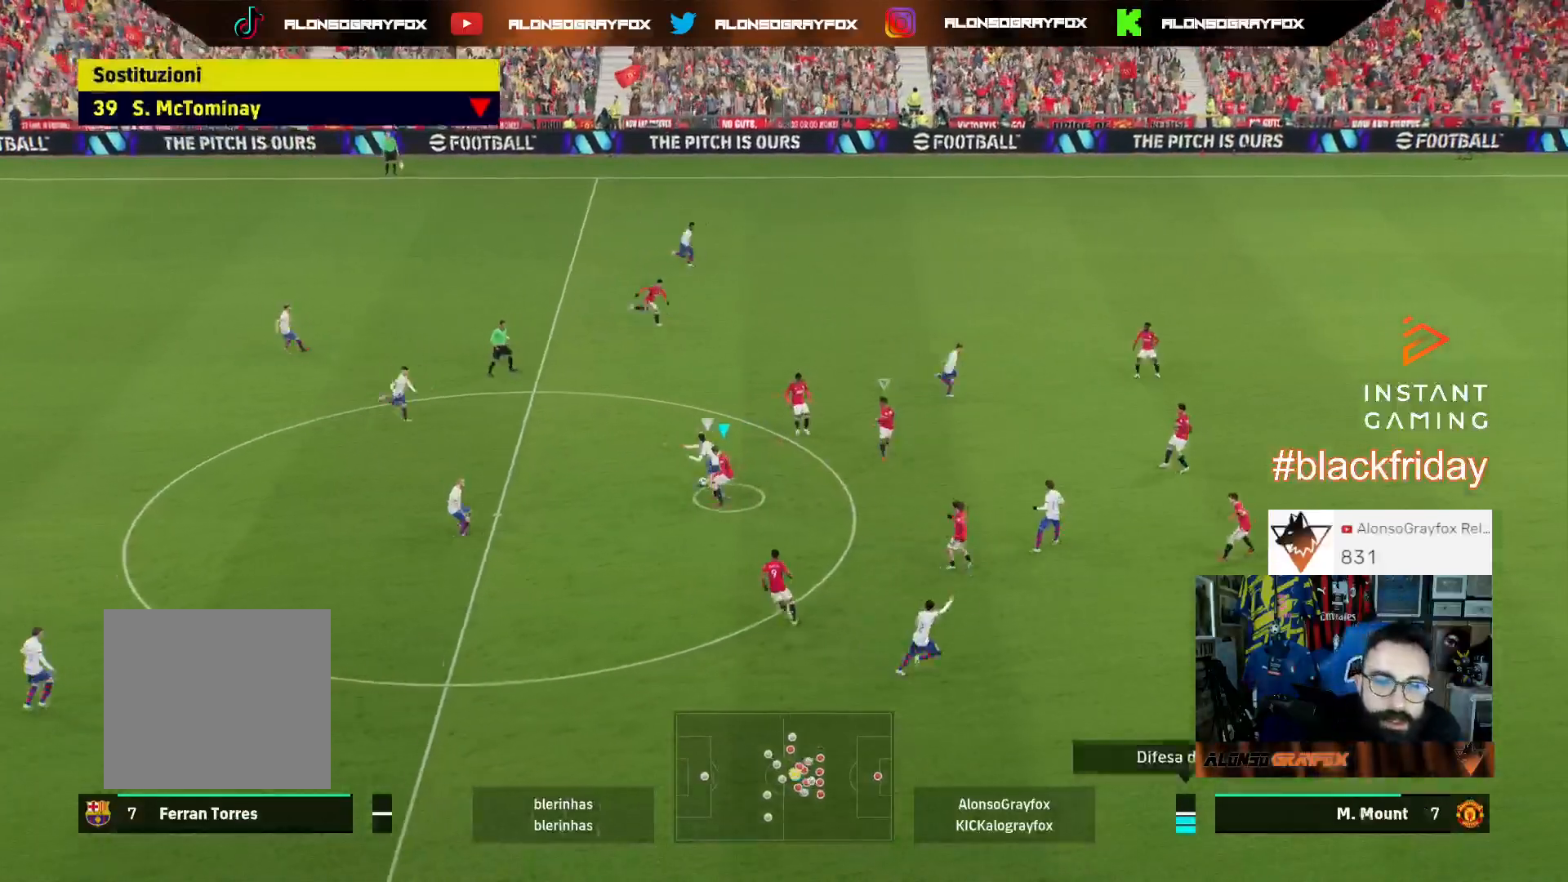
{"buttons": ["L2", "R1", "L3"], "left_stick": "up", "right_stick": "center", "events": [[67, "L3", "down"], [300, "right_stick", "up-right"], [433, "R2", "up"], [433, "right_stick", "center"], [500, "R1", "down"]]}
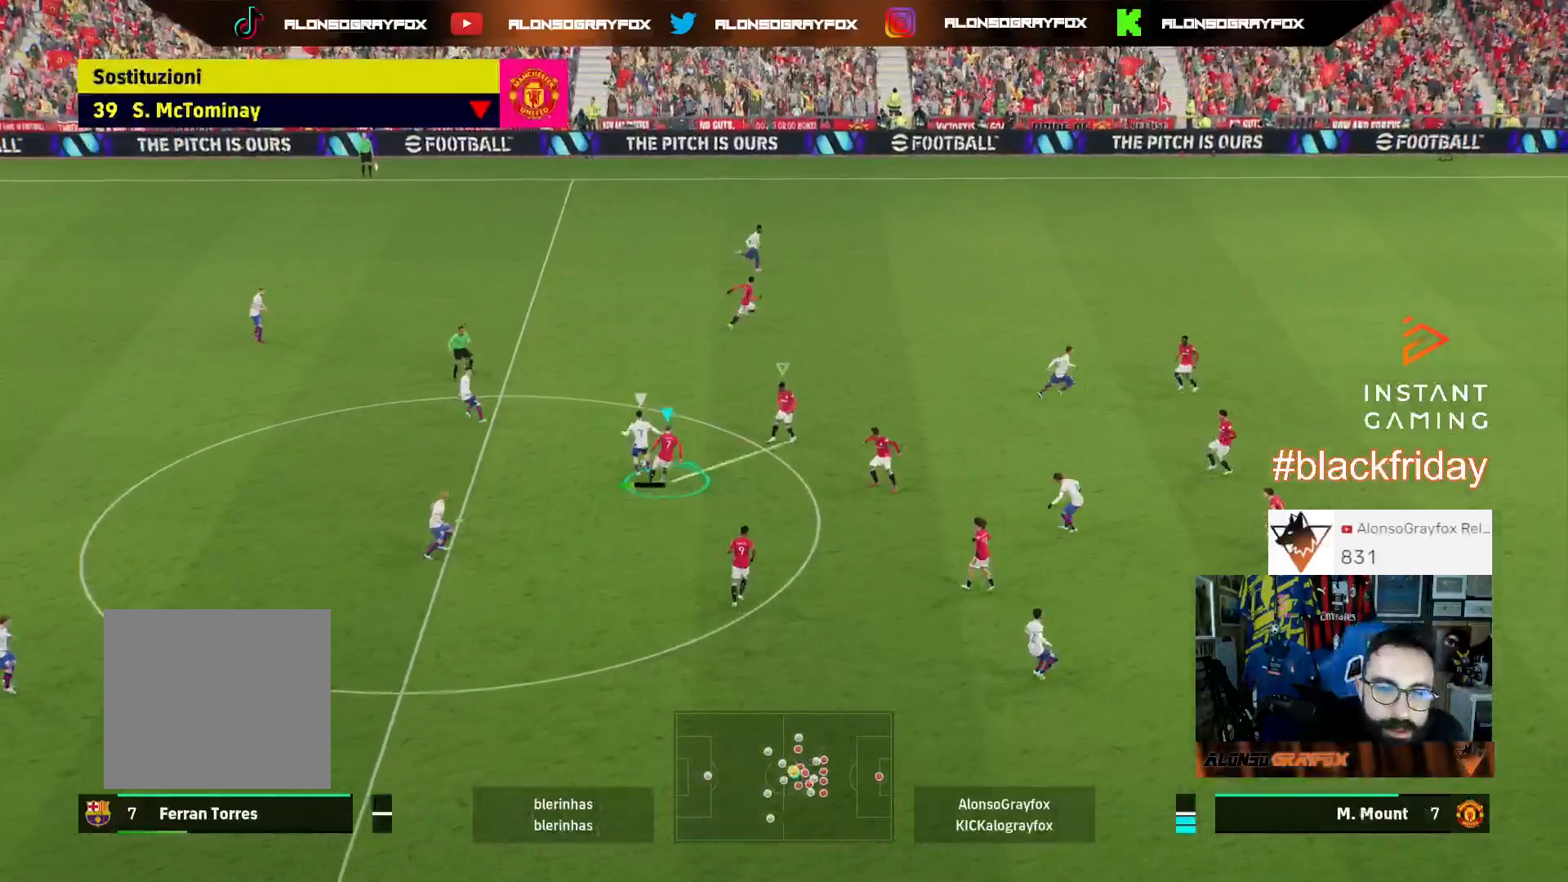
{"buttons": ["L3"], "left_stick": "up-left", "right_stick": "center", "events": [[100, "R1", "up"], [367, "L2", "up"], [400, "left_stick", "up-left"]]}
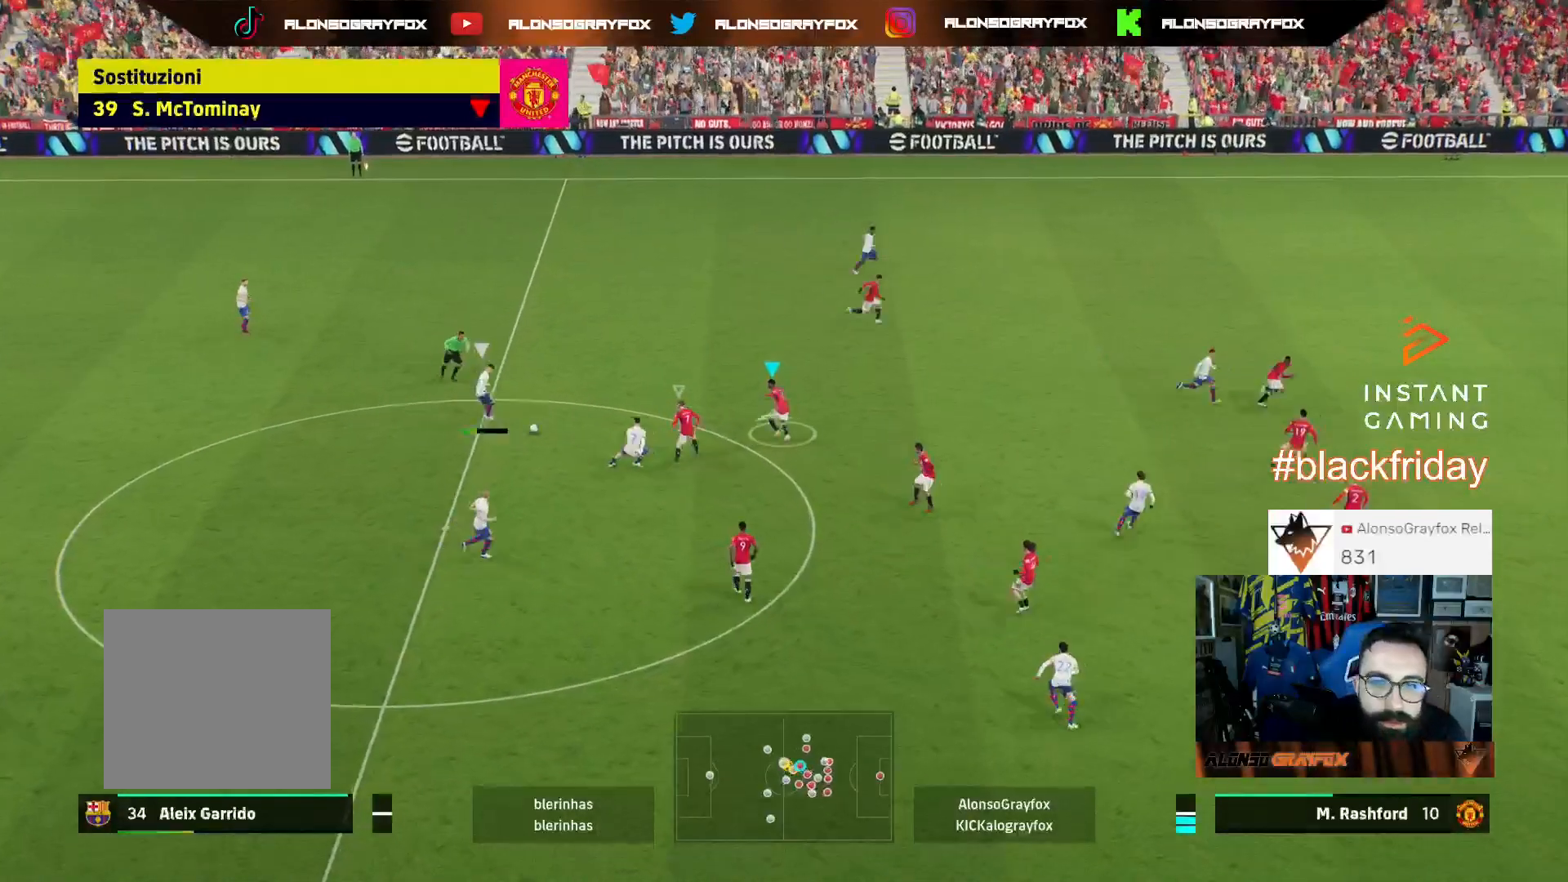
{"buttons": [], "left_stick": "left", "right_stick": "center", "events": [[200, "right_stick", "up-right"], [367, "right_stick", "center"], [400, "L3", "up"], [433, "left_stick", "left"]]}
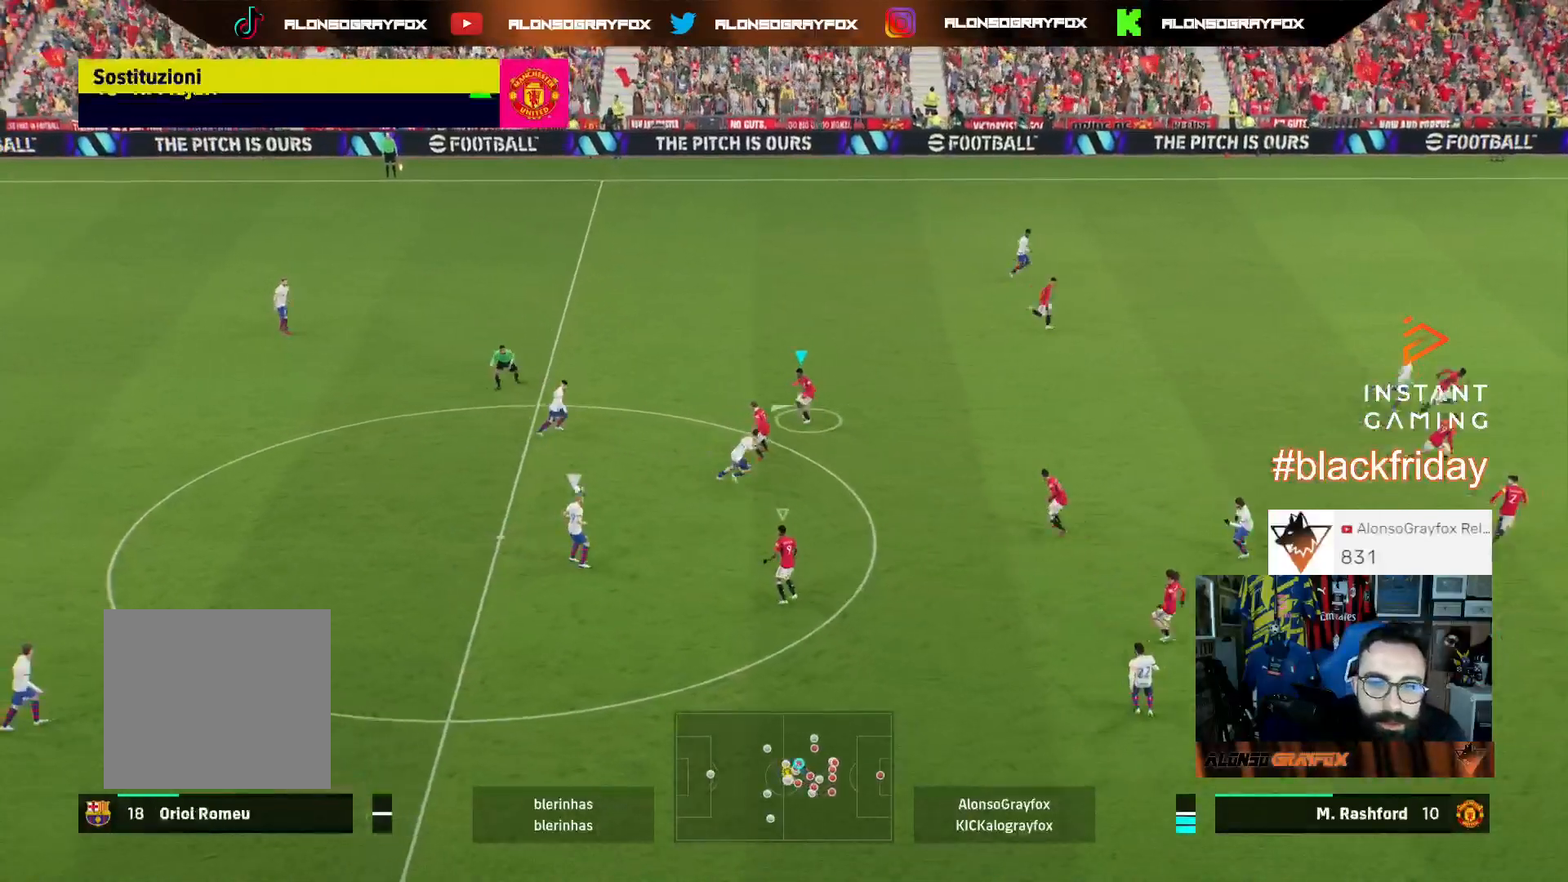
{"buttons": ["R1", "R2", "L3"], "left_stick": "left", "right_stick": "center", "events": [[33, "L1", "down"], [167, "L1", "up"], [200, "R1", "down"], [233, "L3", "down"], [233, "R2", "down"]]}
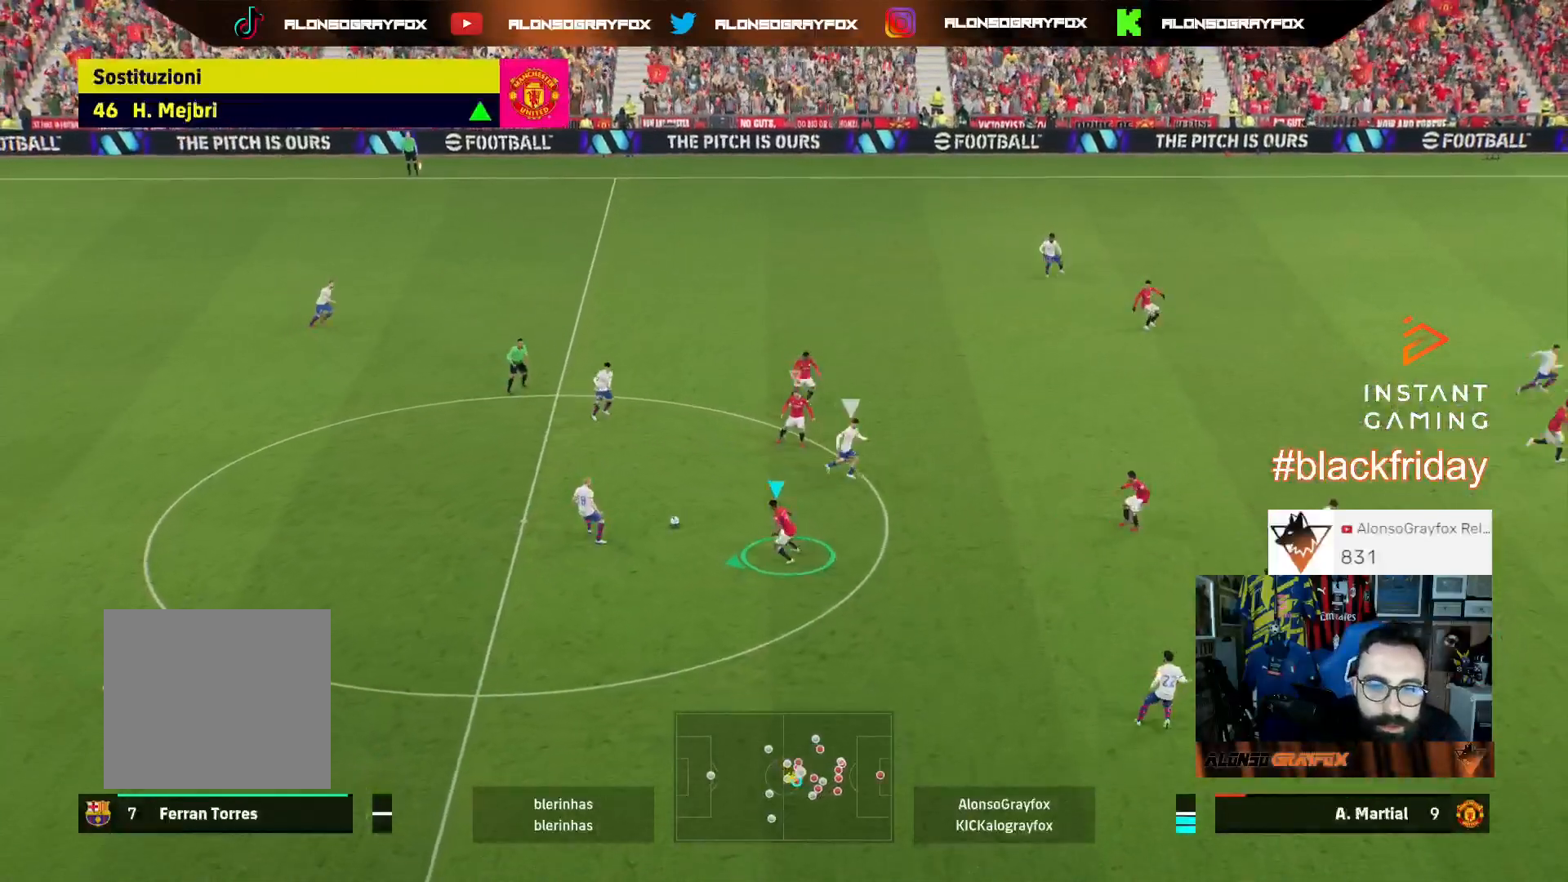
{"buttons": ["R1", "R2", "L3"], "left_stick": "down-right", "right_stick": "center", "events": [[33, "left_stick", "down-left"], [133, "L1", "down"], [133, "R1", "up"], [133, "R2", "up"], [233, "L1", "up"], [267, "left_stick", "down-right"], [300, "R1", "down"], [300, "R2", "down"]]}
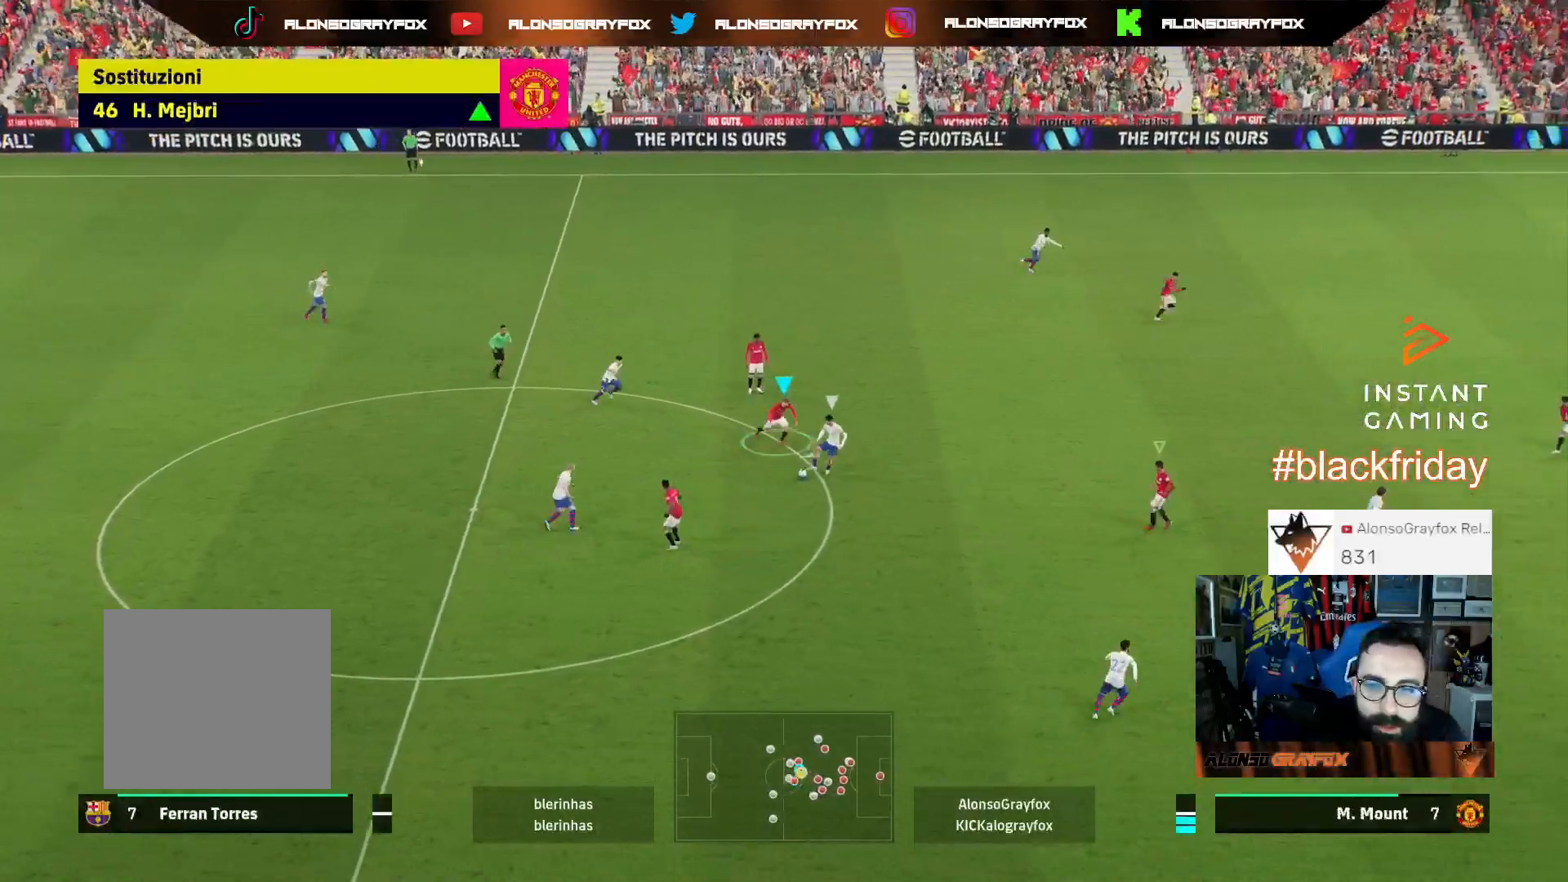
{"buttons": ["L2", "R1", "R2", "L3"], "left_stick": "down-right", "right_stick": "center", "events": [[467, "L2", "down"]]}
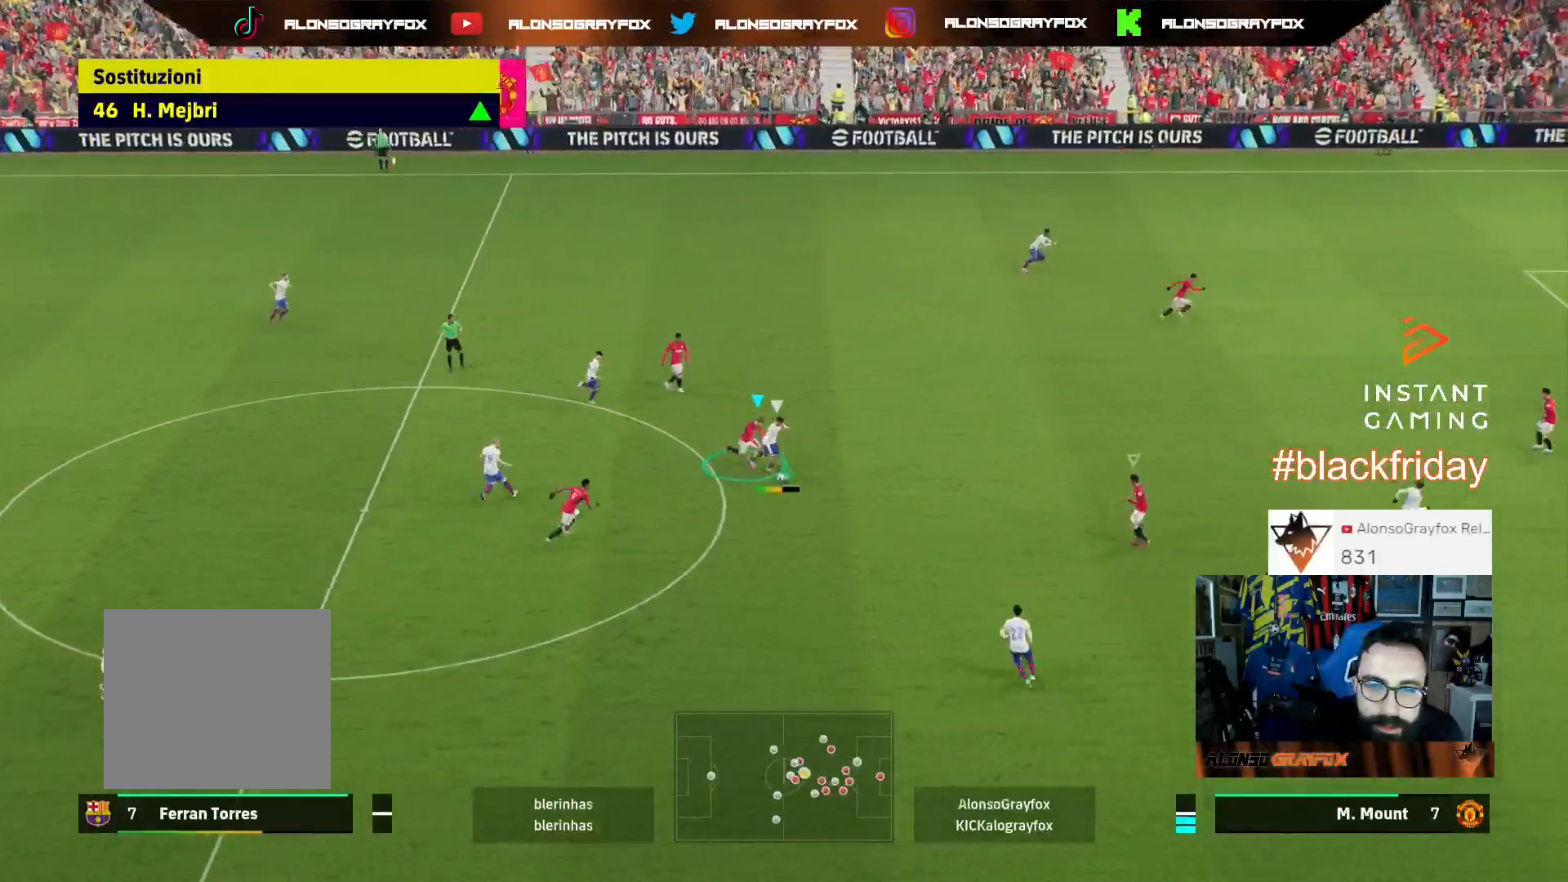
{"buttons": ["L3"], "left_stick": "left", "right_stick": "center", "events": [[33, "R1", "up"], [67, "R2", "up"], [133, "left_stick", "down-left"], [200, "L2", "up"], [233, "L1", "down"], [300, "left_stick", "left"], [367, "L1", "up"]]}
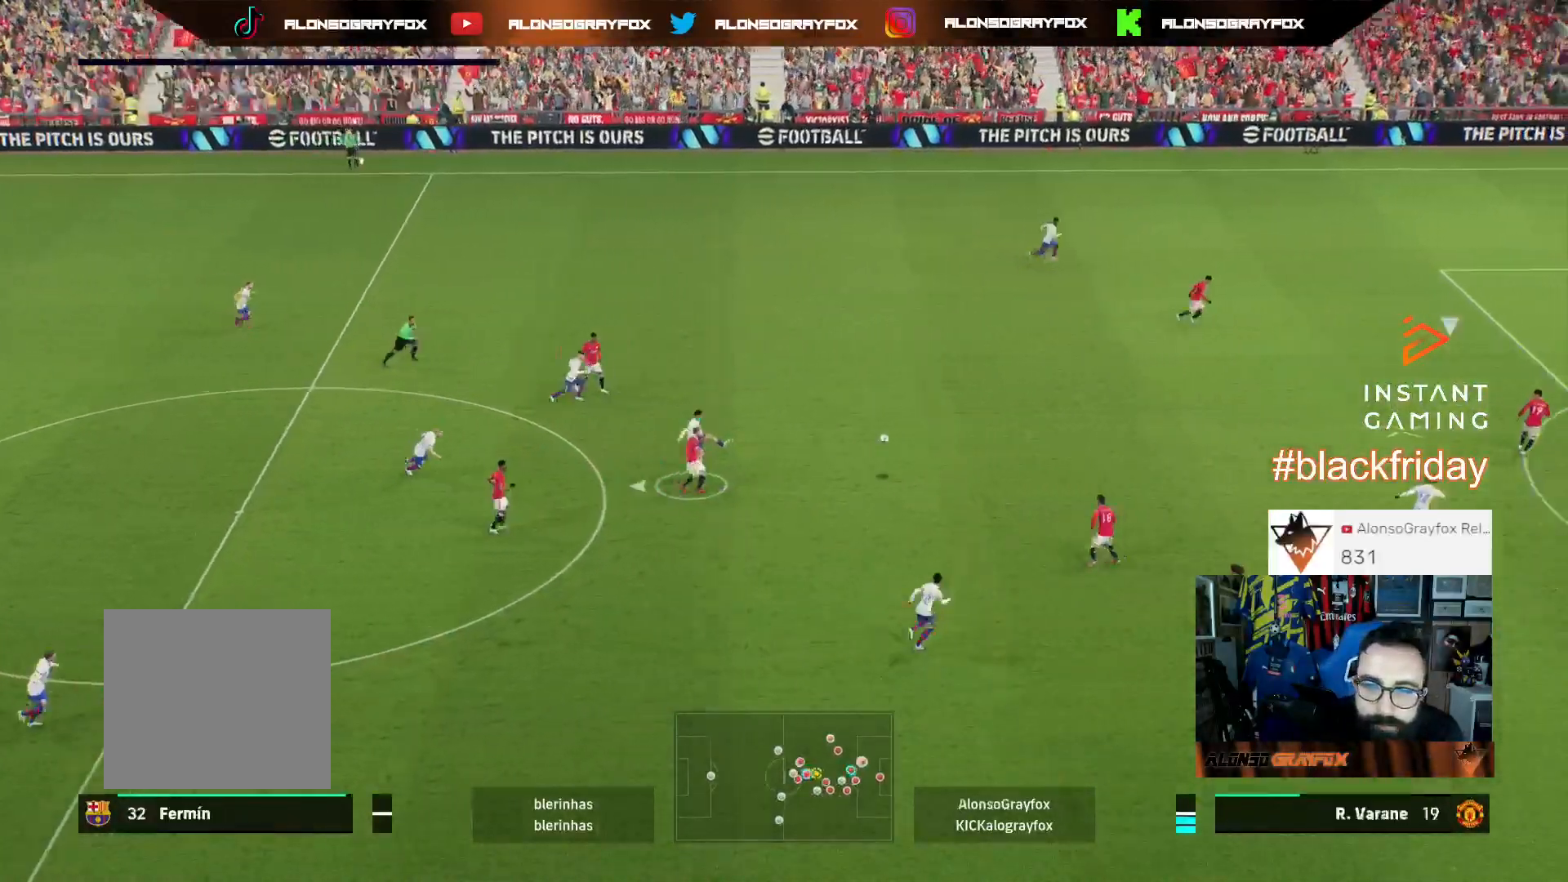
{"buttons": ["L3"], "left_stick": "left", "right_stick": "center", "events": [[333, "left_stick", "up-left"], [500, "left_stick", "left"]]}
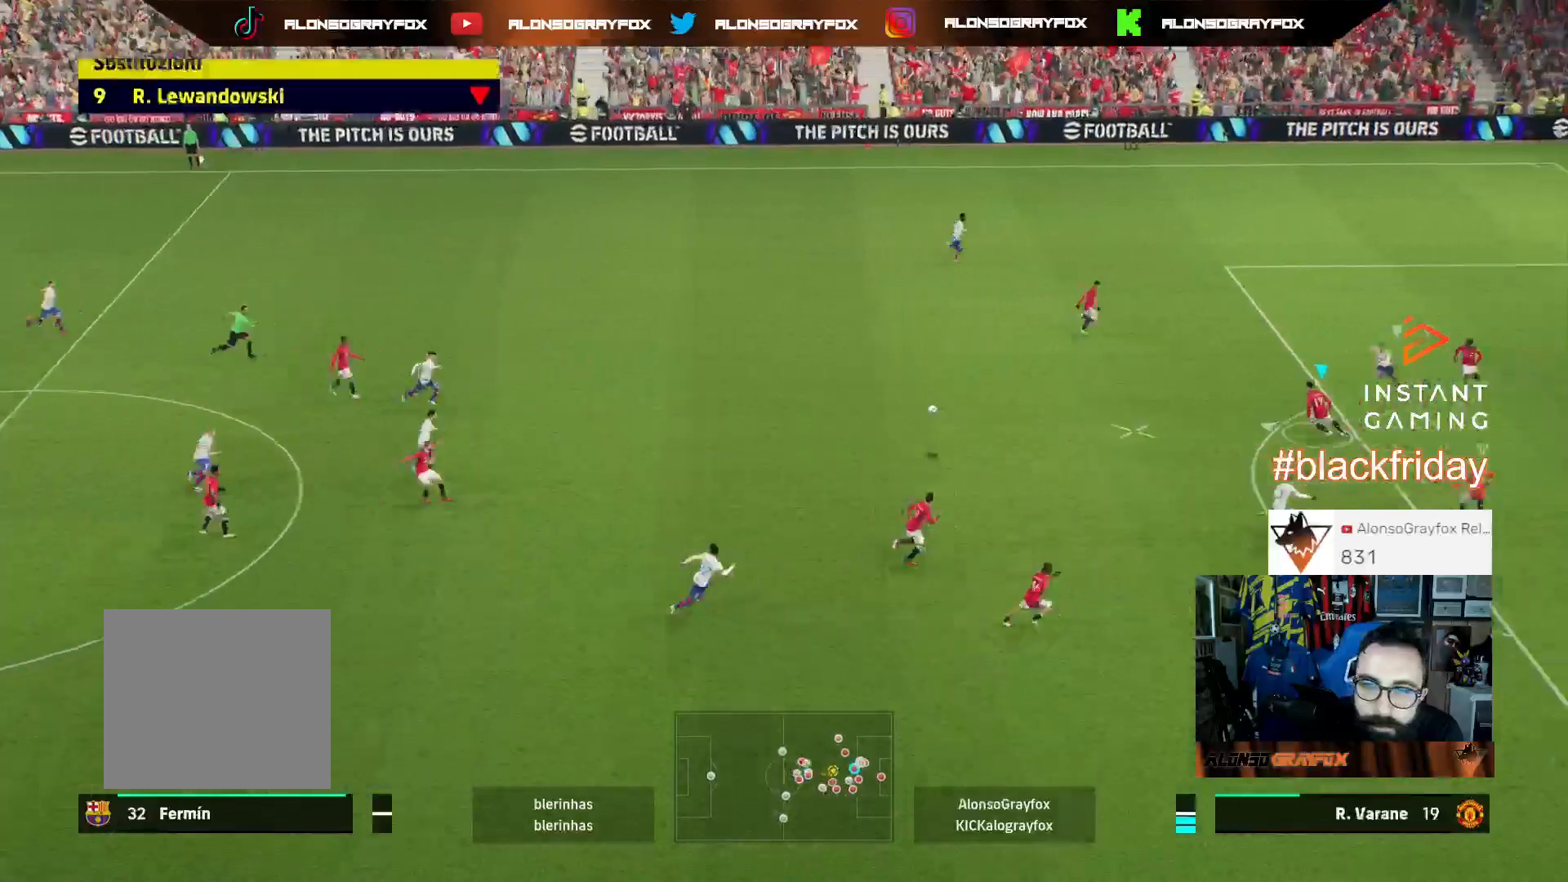
{"buttons": ["L3"], "left_stick": "down-left", "right_stick": "center", "events": [[133, "left_stick", "down-left"], [200, "CROSS", "down"], [267, "CROSS", "up"]]}
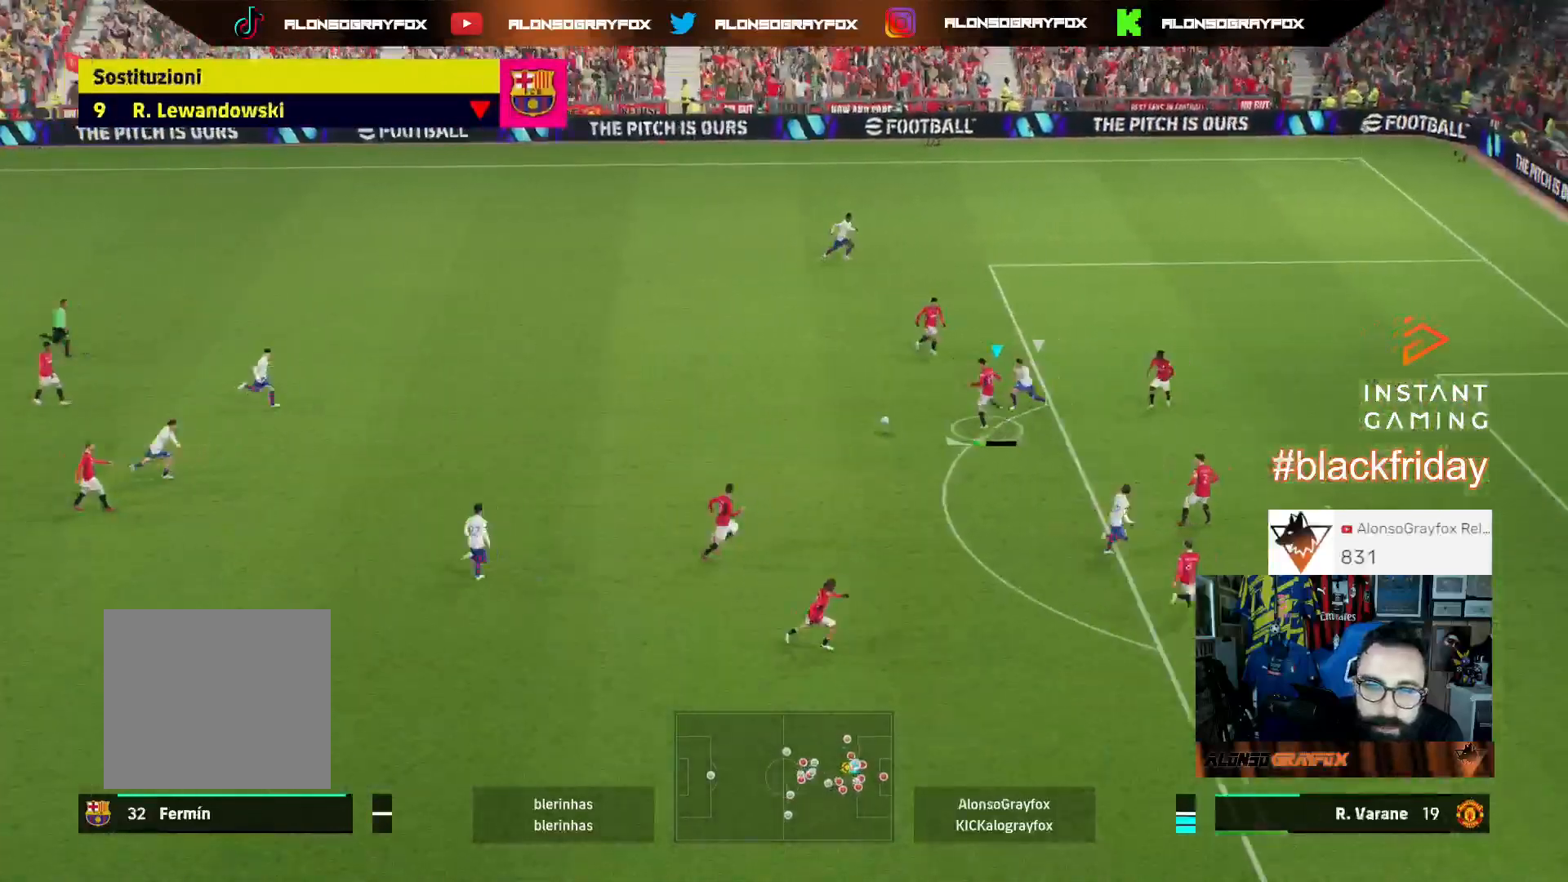
{"buttons": ["L3"], "left_stick": "down", "right_stick": "center", "events": [[233, "left_stick", "down"], [333, "L1", "down"], [467, "L1", "up"]]}
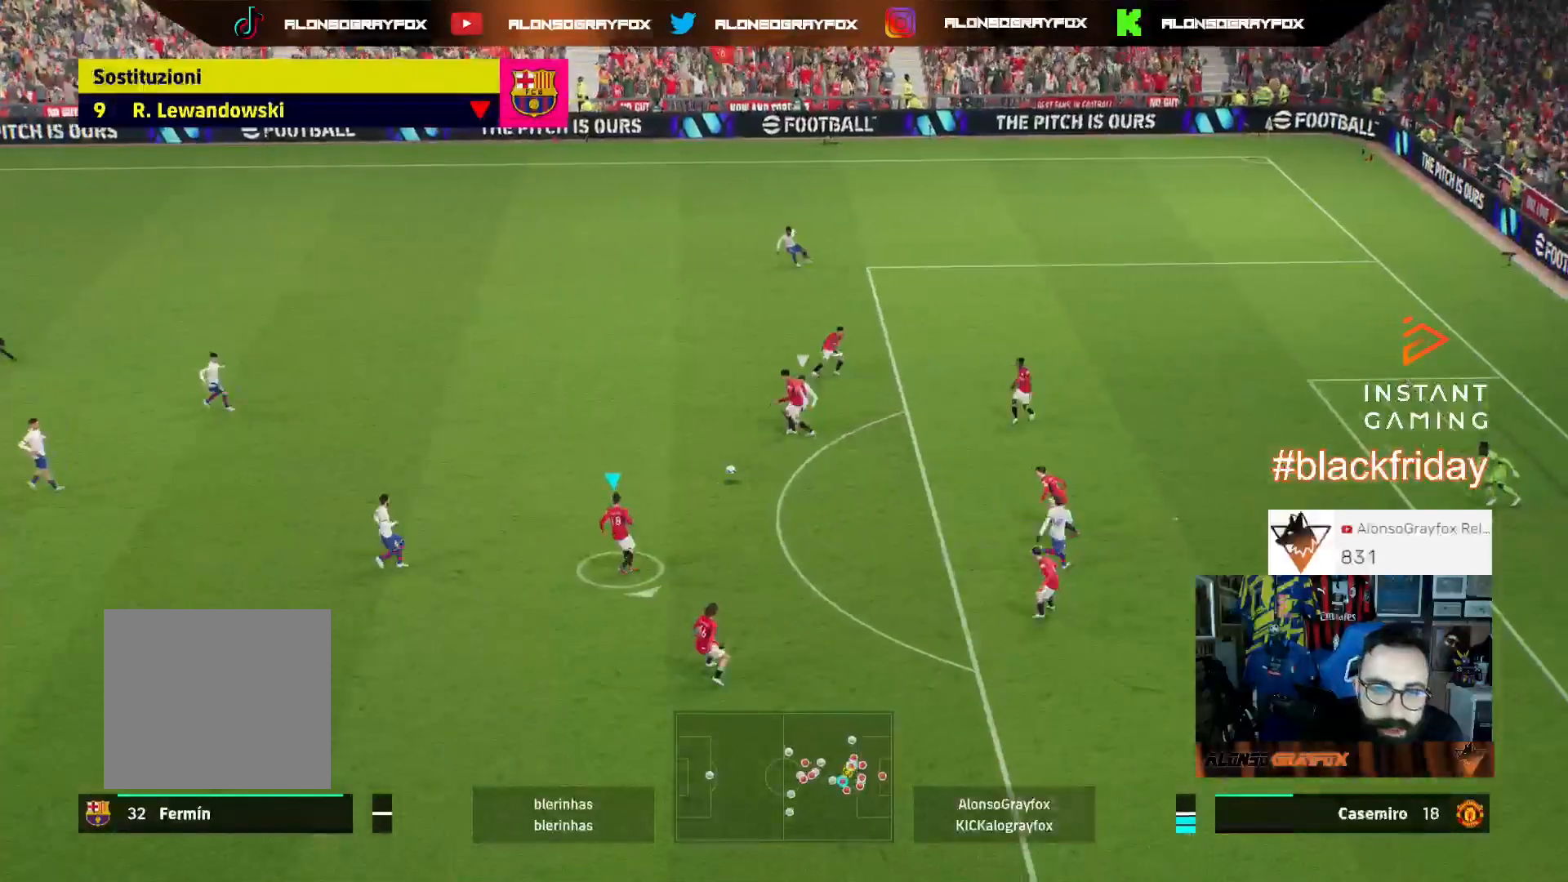
{"buttons": ["CROSS", "L3"], "left_stick": "down", "right_stick": "center", "events": [[500, "CROSS", "down"]]}
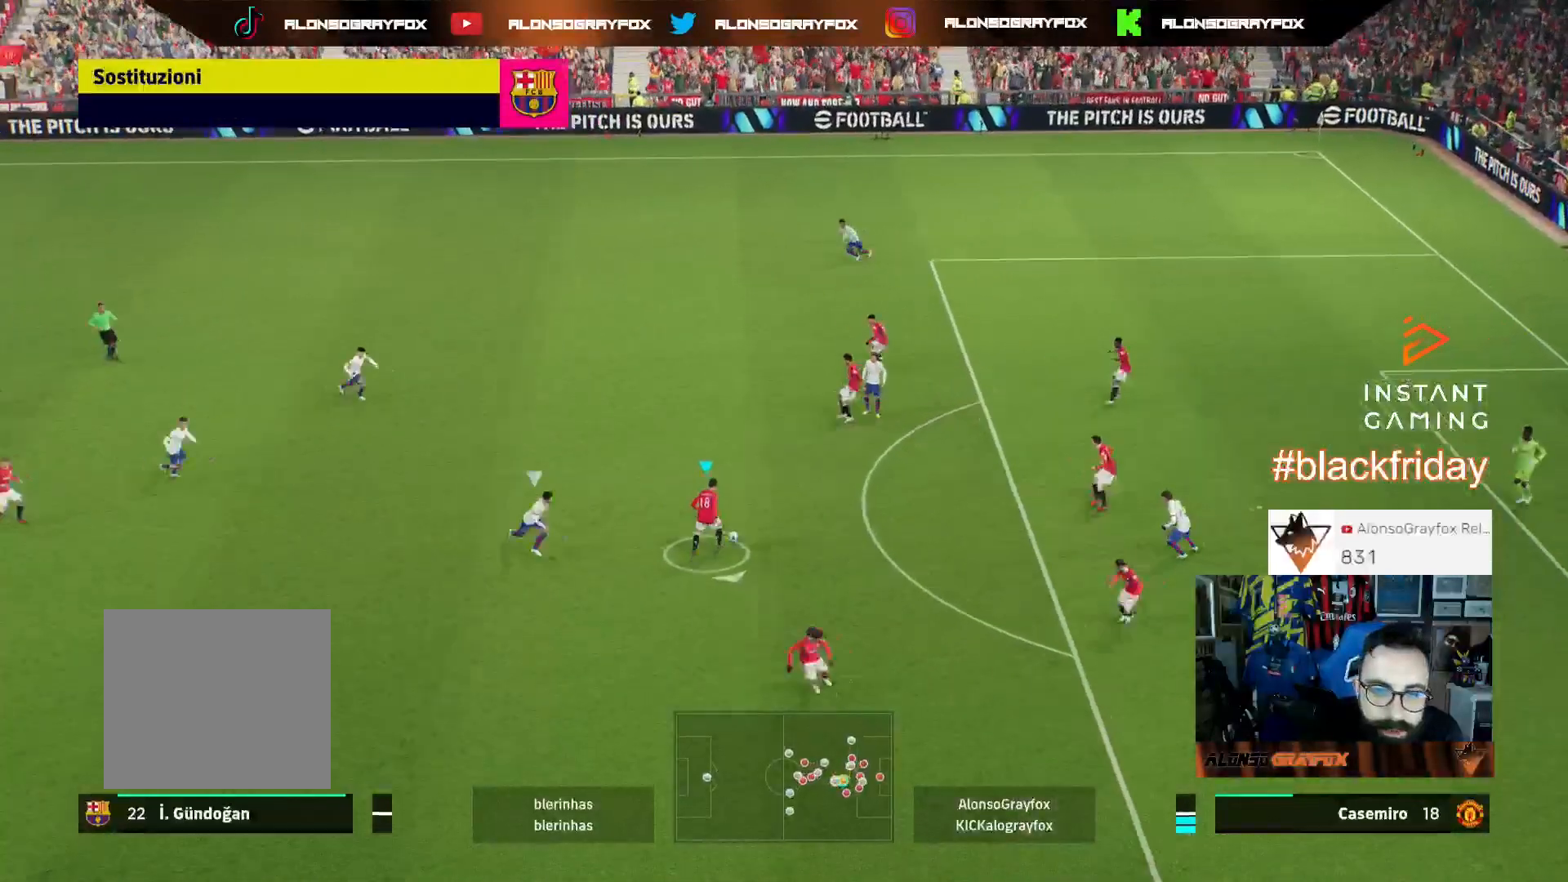
{"buttons": ["L3"], "left_stick": "down-left", "right_stick": "center", "events": [[67, "CROSS", "up"], [400, "left_stick", "down-left"]]}
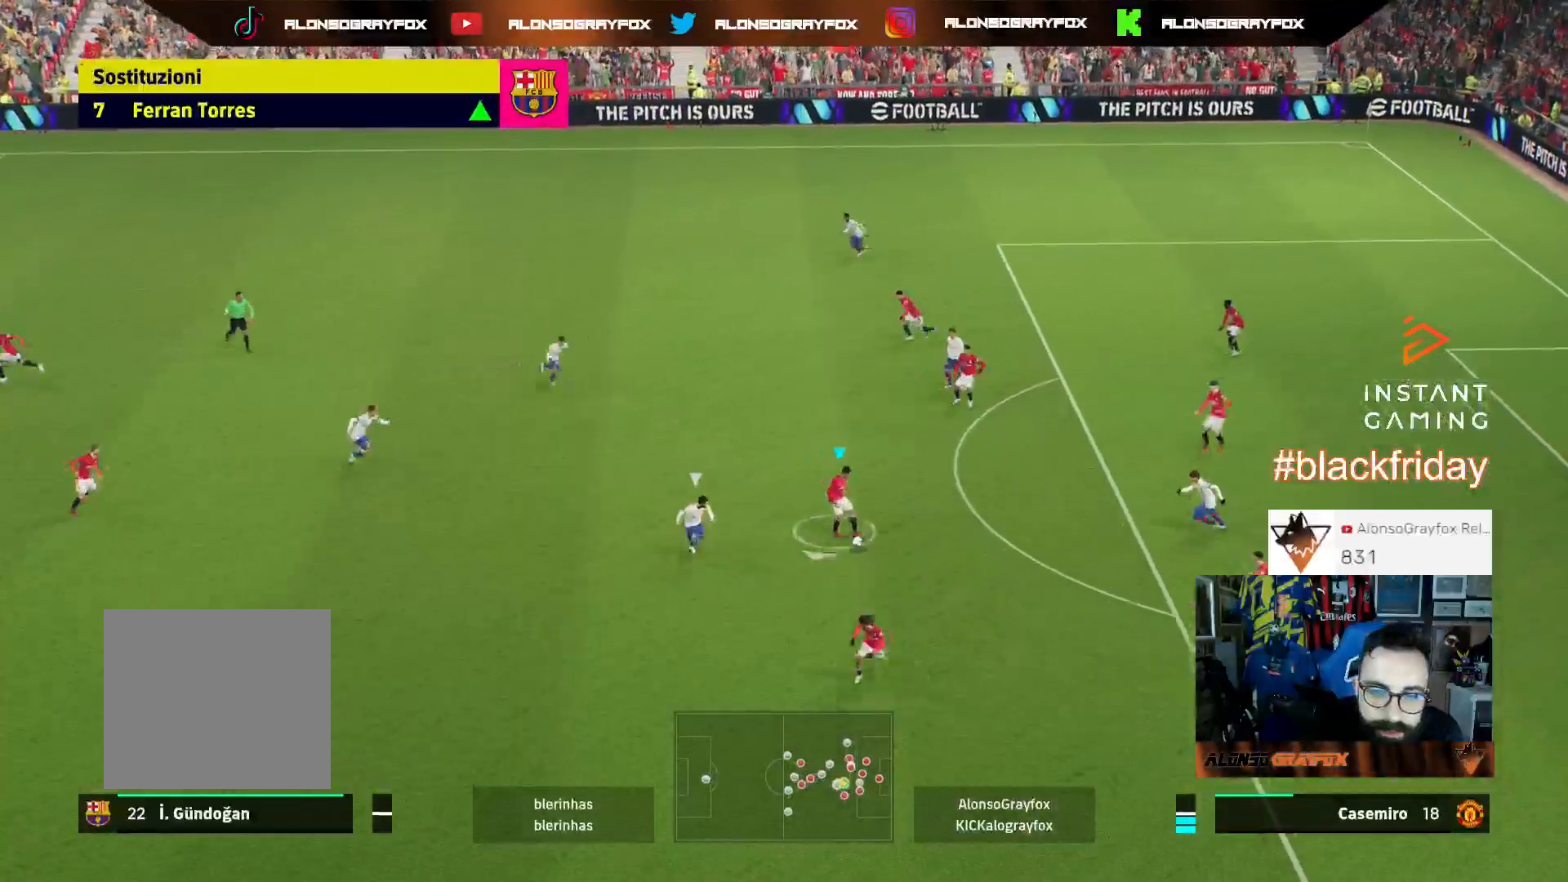
{"buttons": ["R2", "L3"], "left_stick": "down-left", "right_stick": "center", "events": [[100, "CROSS", "down"], [267, "CROSS", "up"], [300, "R2", "down"]]}
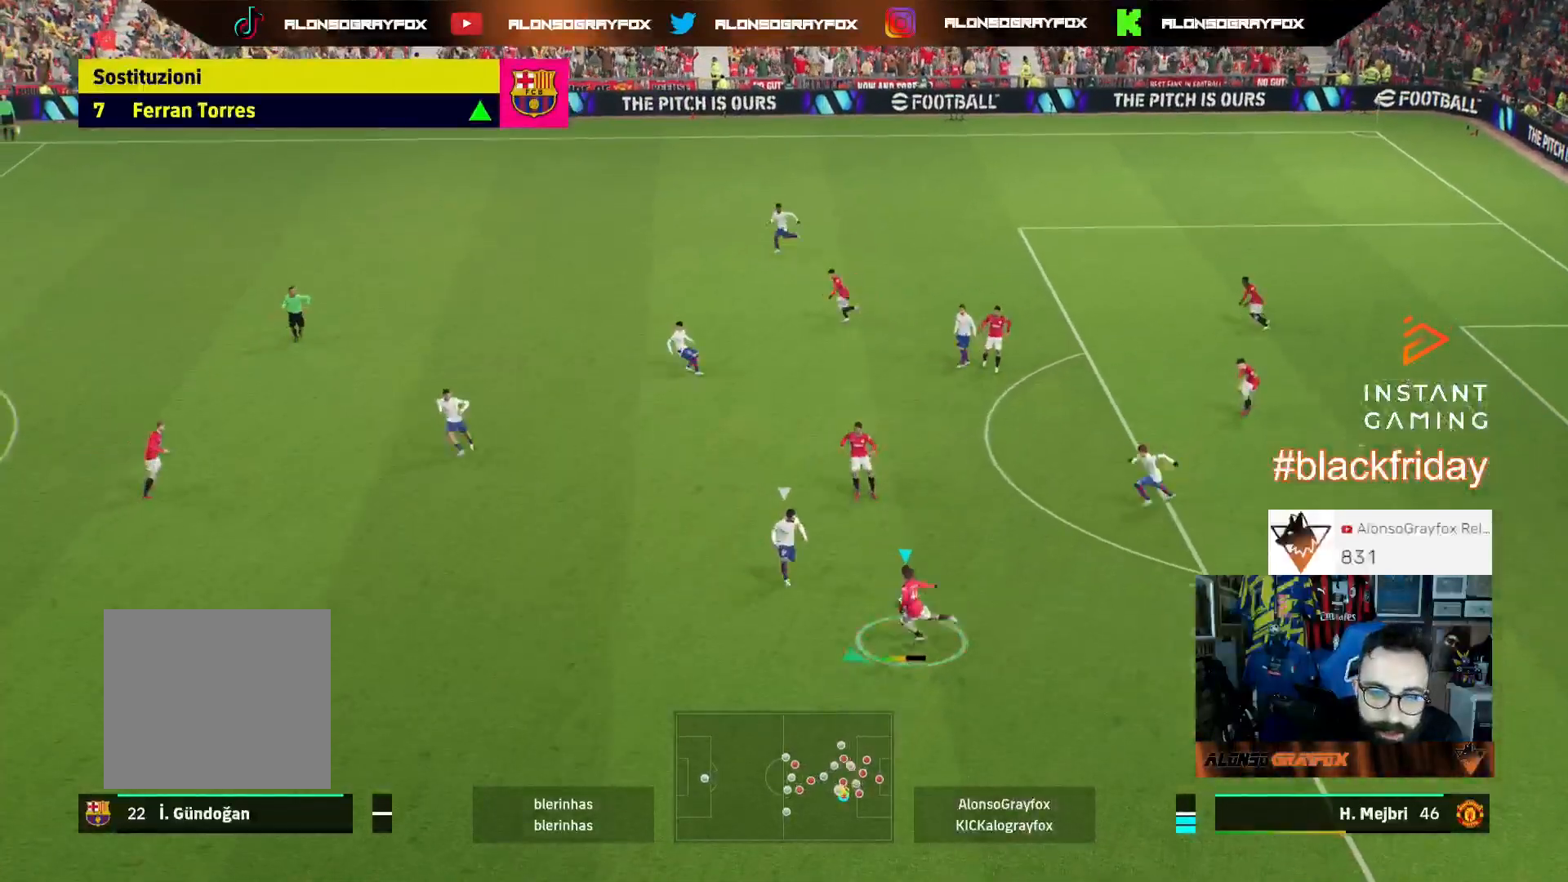
{"buttons": [], "left_stick": "left", "right_stick": "center", "events": [[400, "R2", "up"], [433, "L3", "up"], [433, "left_stick", "left"]]}
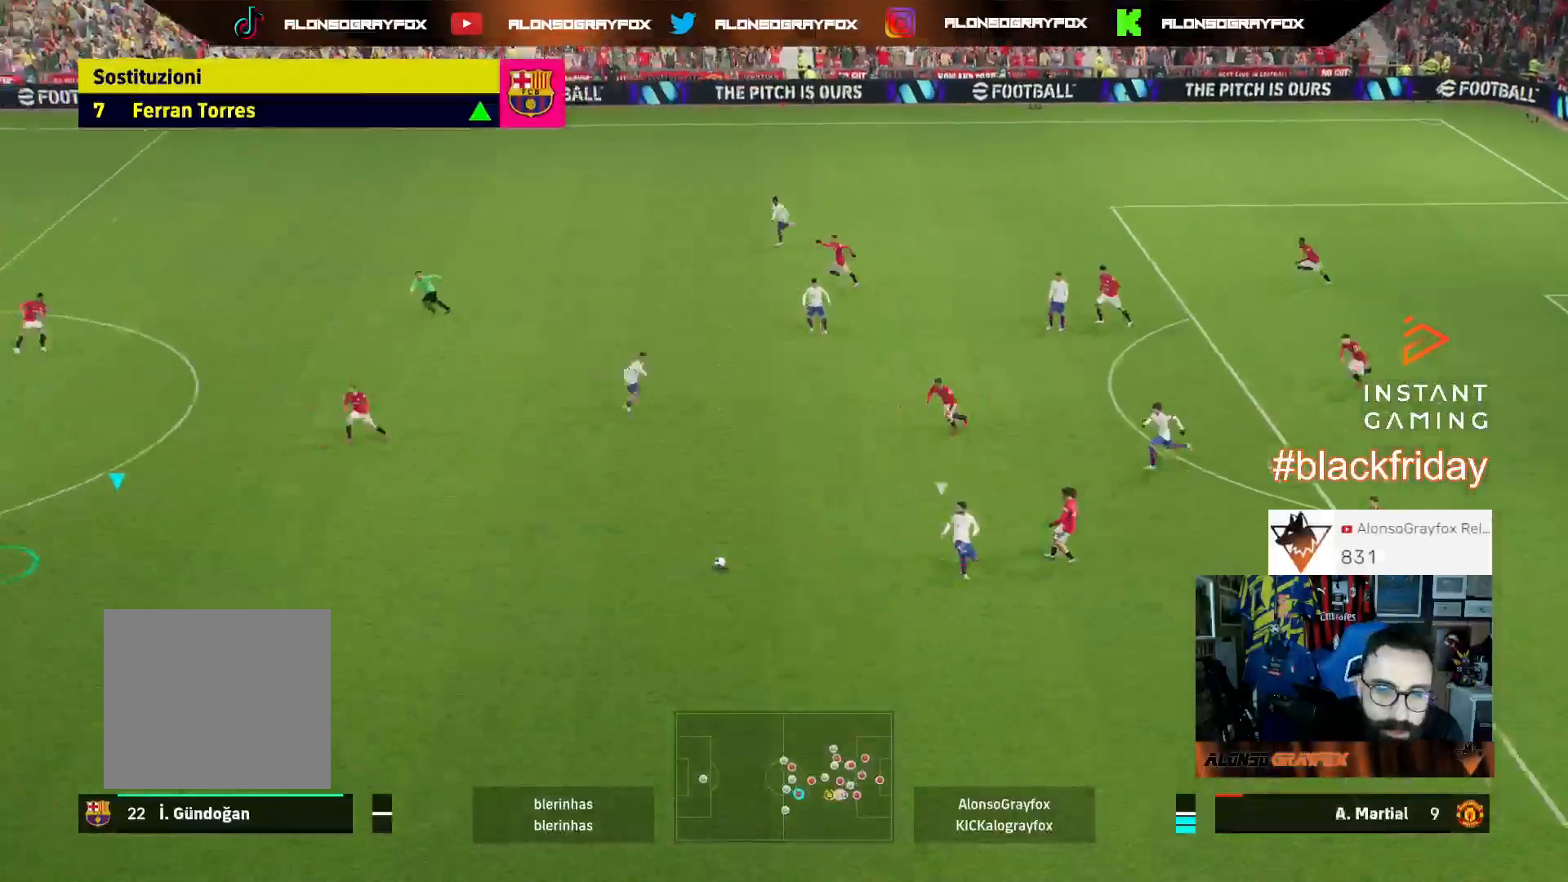
{"buttons": ["R1", "L3"], "left_stick": "down-left", "right_stick": "center", "events": [[100, "left_stick", "up-right"], [267, "left_stick", "center"], [433, "left_stick", "down-left"], [467, "L3", "down"], [467, "R1", "down"]]}
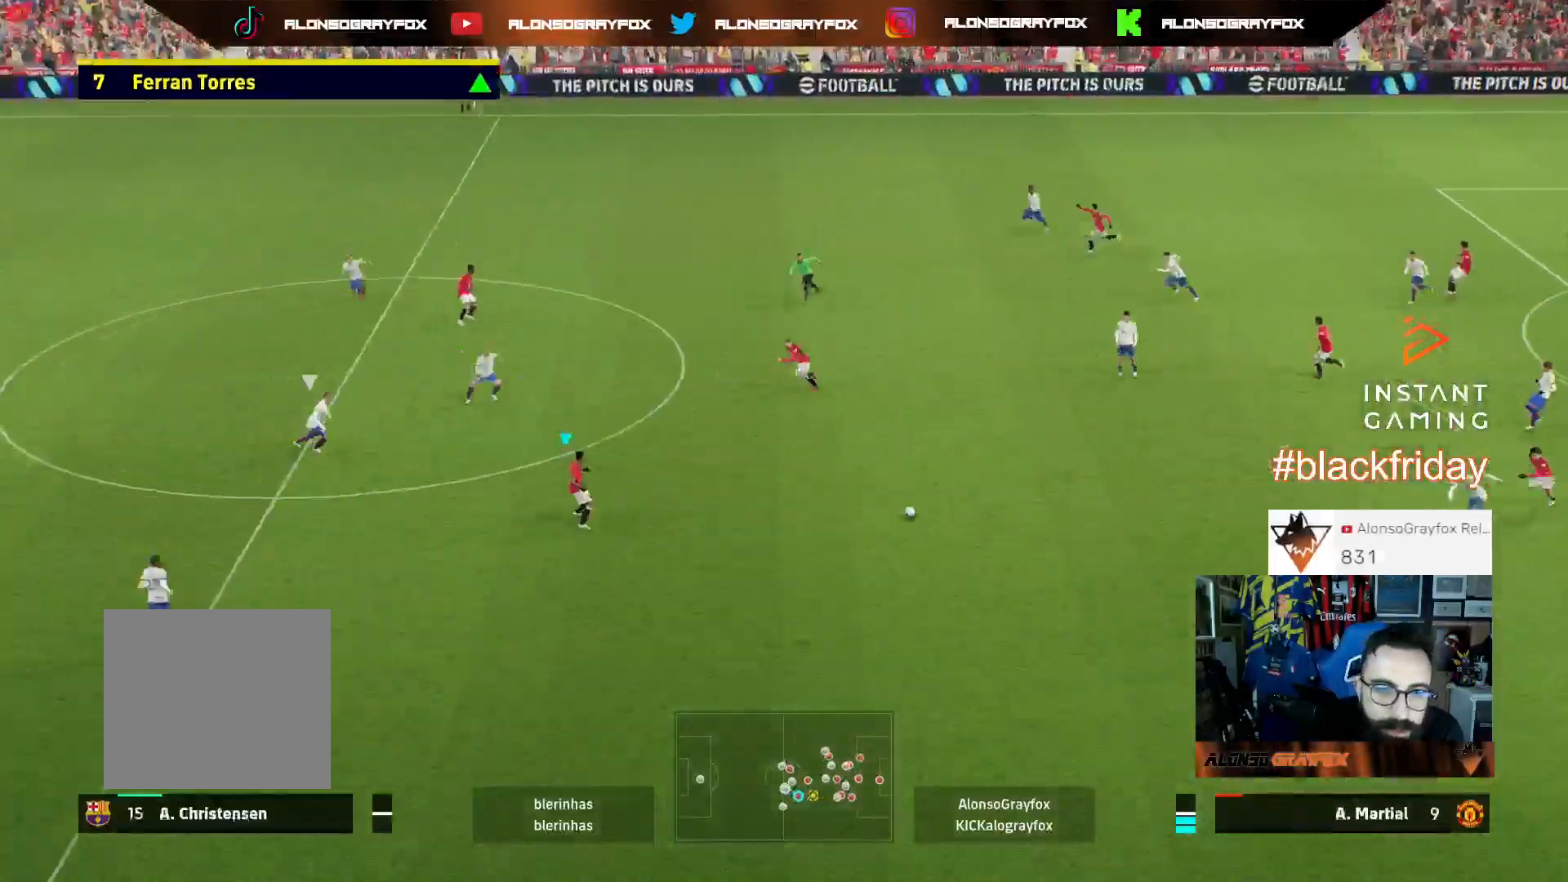
{"buttons": ["L3"], "left_stick": "down-left", "right_stick": "center", "events": [[400, "R1", "up"]]}
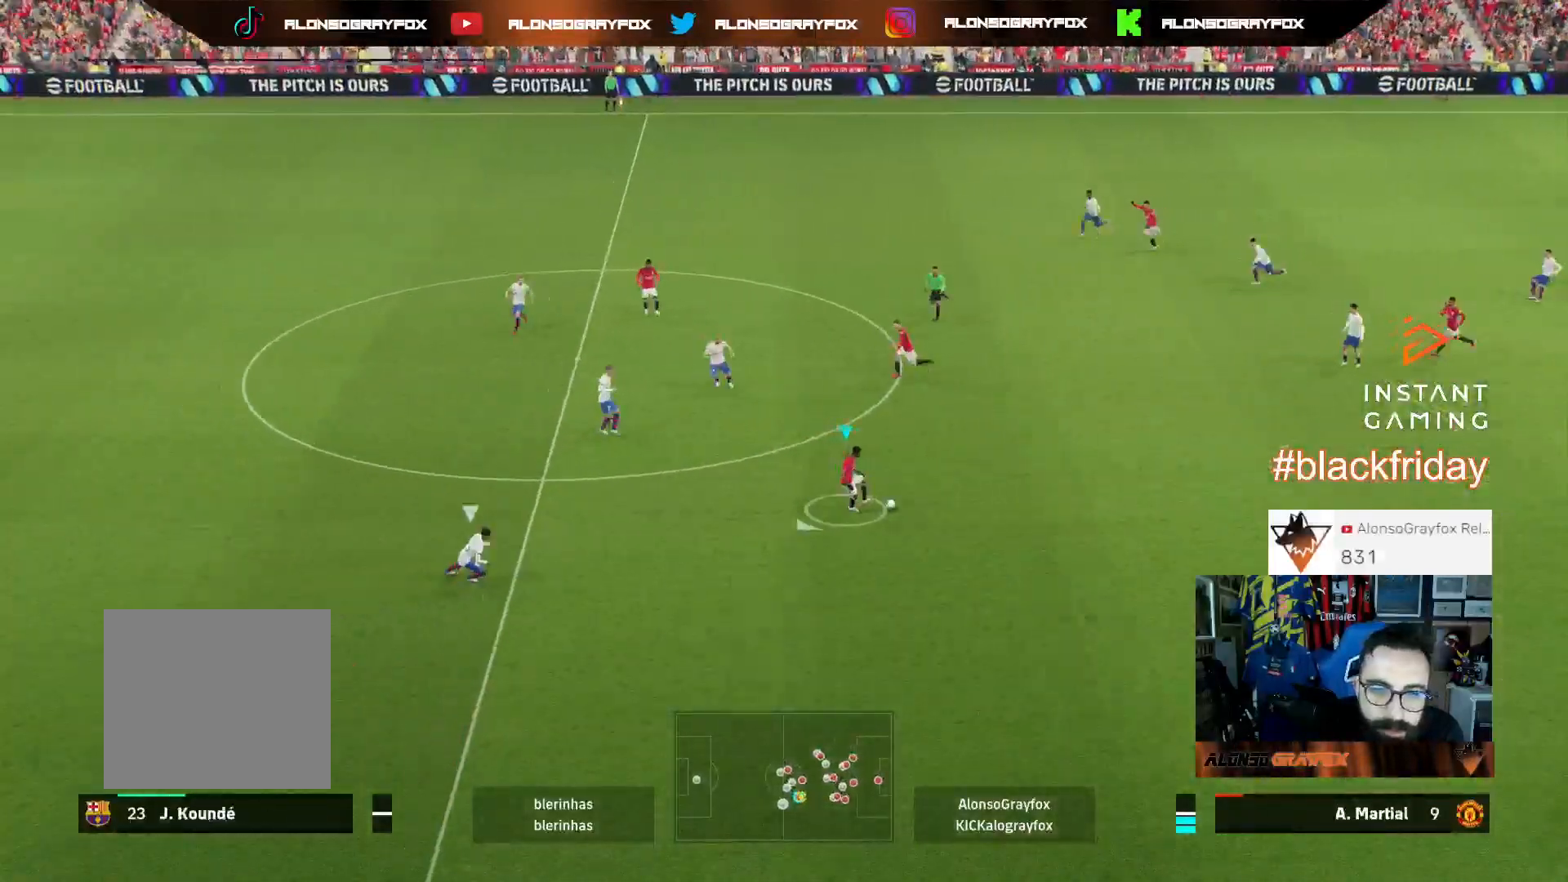
{"buttons": ["L3"], "left_stick": "left", "right_stick": "center", "events": [[33, "left_stick", "left"]]}